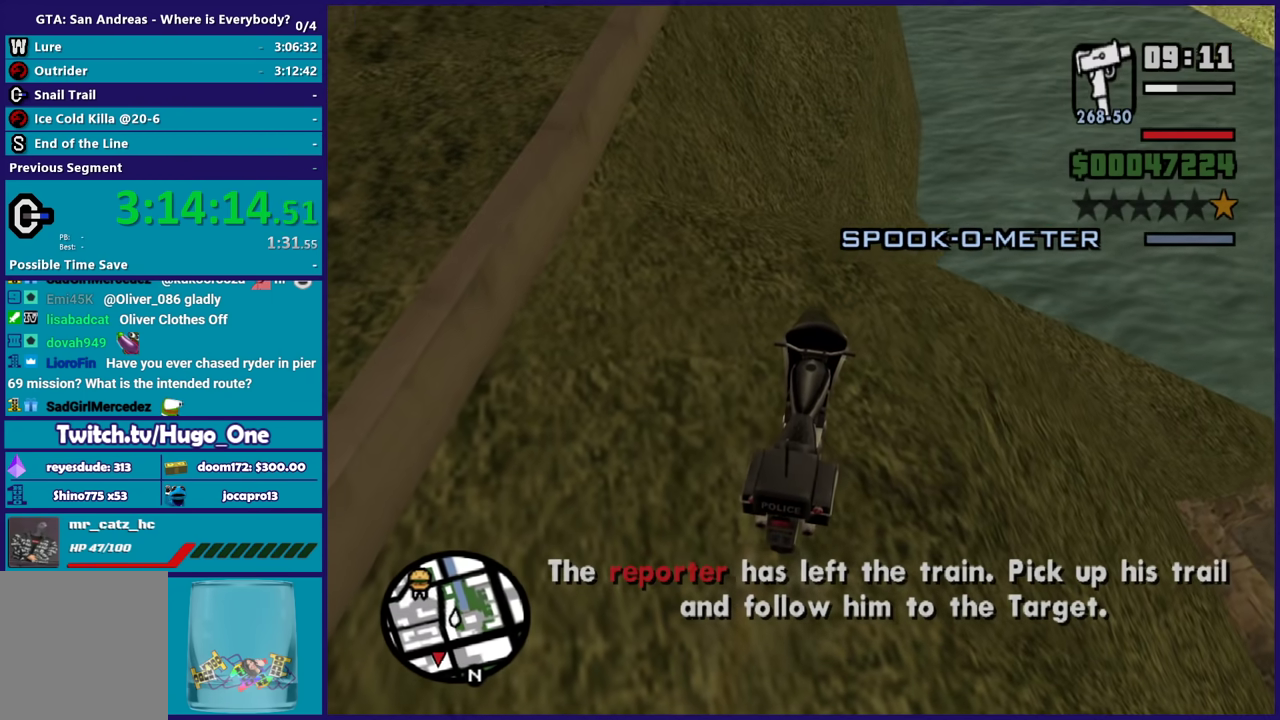
Gameplay with a controller (Xbox layout); each line is a JSON object with the inputs held at the frame after it. "events" lists button and stick changes between this image and that frame as [ms after this image, input, new state], when the widget could be followed in between.
{"buttons": [], "left_stick": "up", "right_stick": "center", "events": [[100, "A", "up"], [166, "A", "down"], [266, "A", "up"], [333, "left_stick", "up"], [367, "A", "down"], [500, "A", "up"]]}
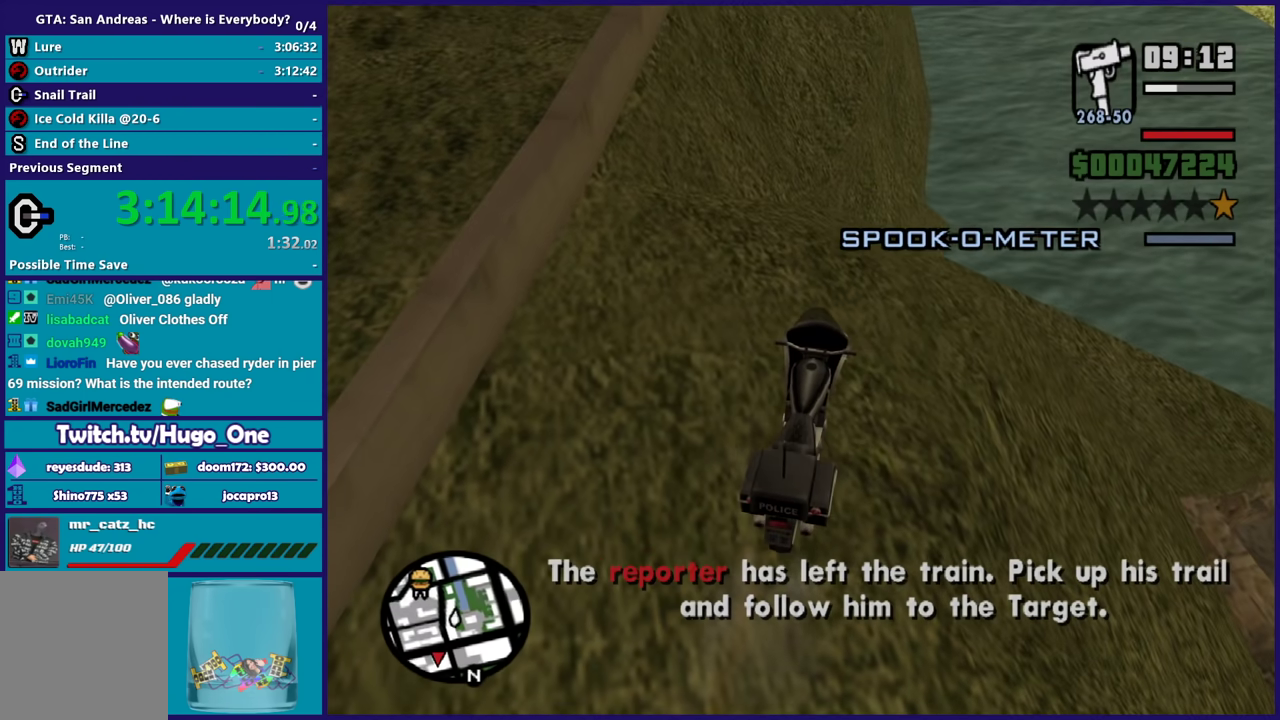
{"buttons": ["Y"], "left_stick": "center", "right_stick": "center", "events": [[200, "left_stick", "center"], [267, "Y", "down"], [400, "Y", "up"], [434, "left_stick", "down-right"], [467, "Y", "down"], [501, "left_stick", "center"]]}
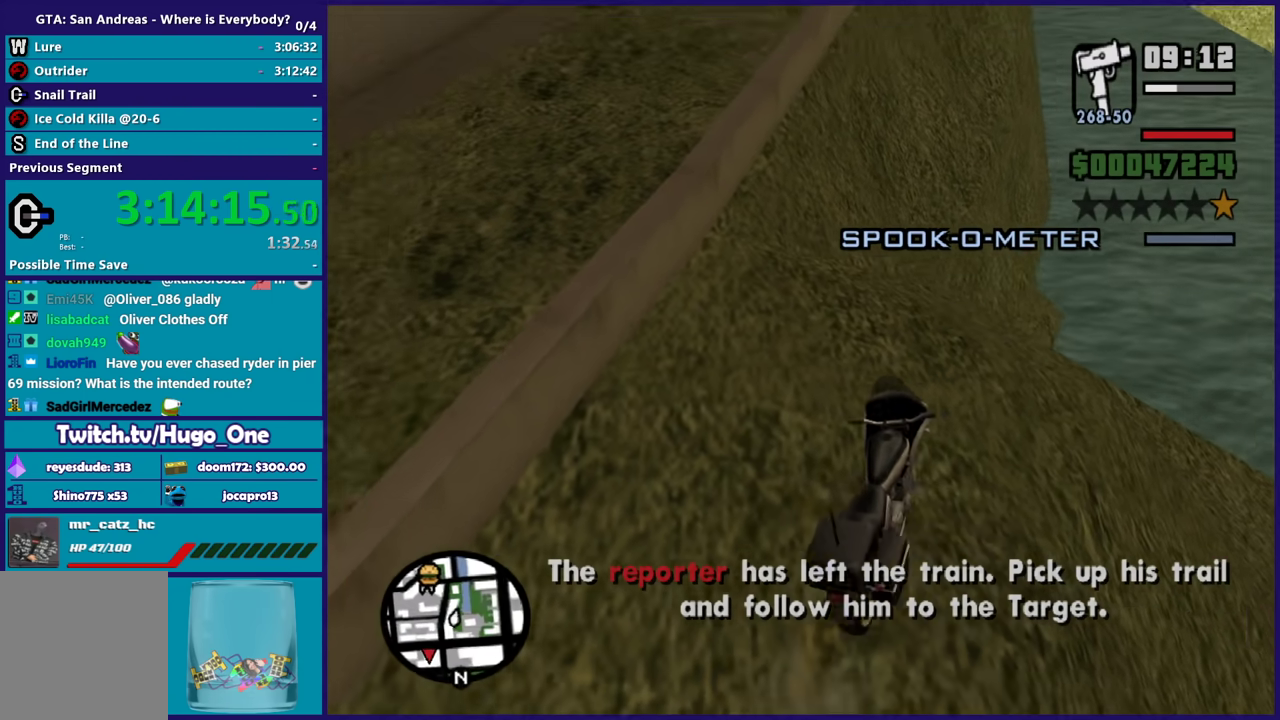
{"buttons": [], "left_stick": "center", "right_stick": "center", "events": [[66, "Y", "up"], [133, "Y", "down"], [266, "Y", "up"]]}
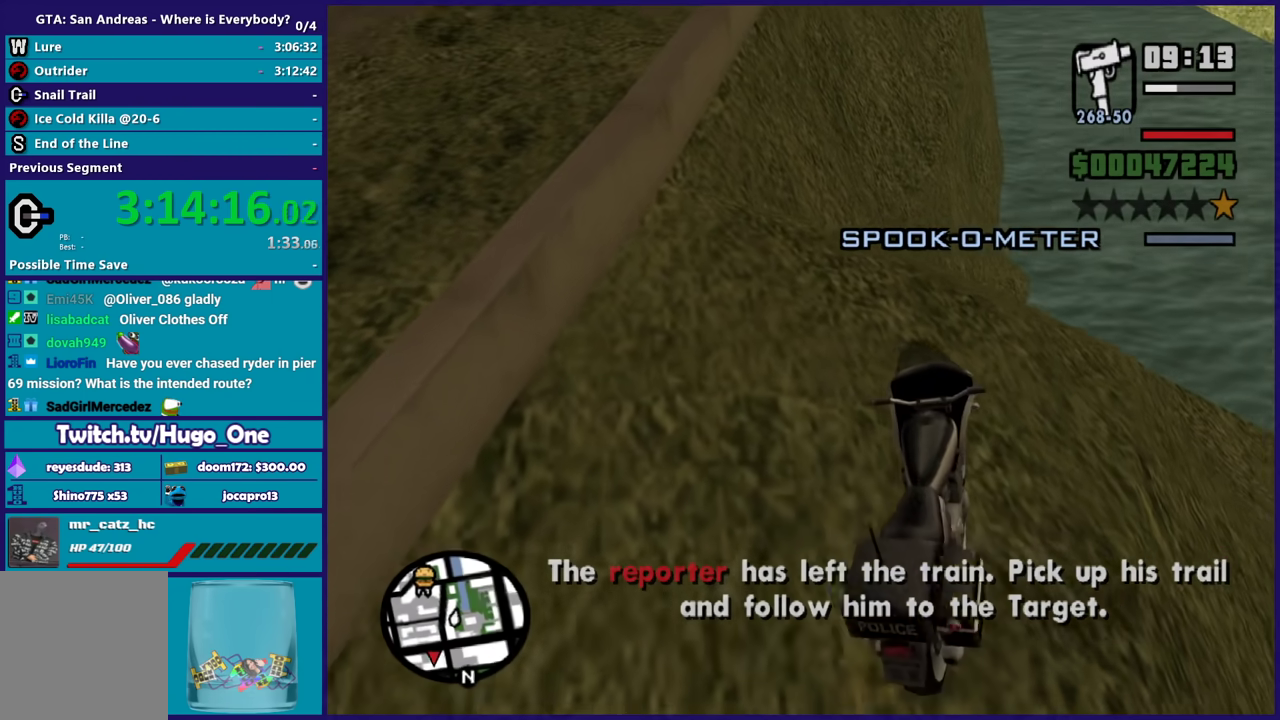
{"buttons": ["L2"], "left_stick": "center", "right_stick": "center", "events": [[467, "L2", "down"]]}
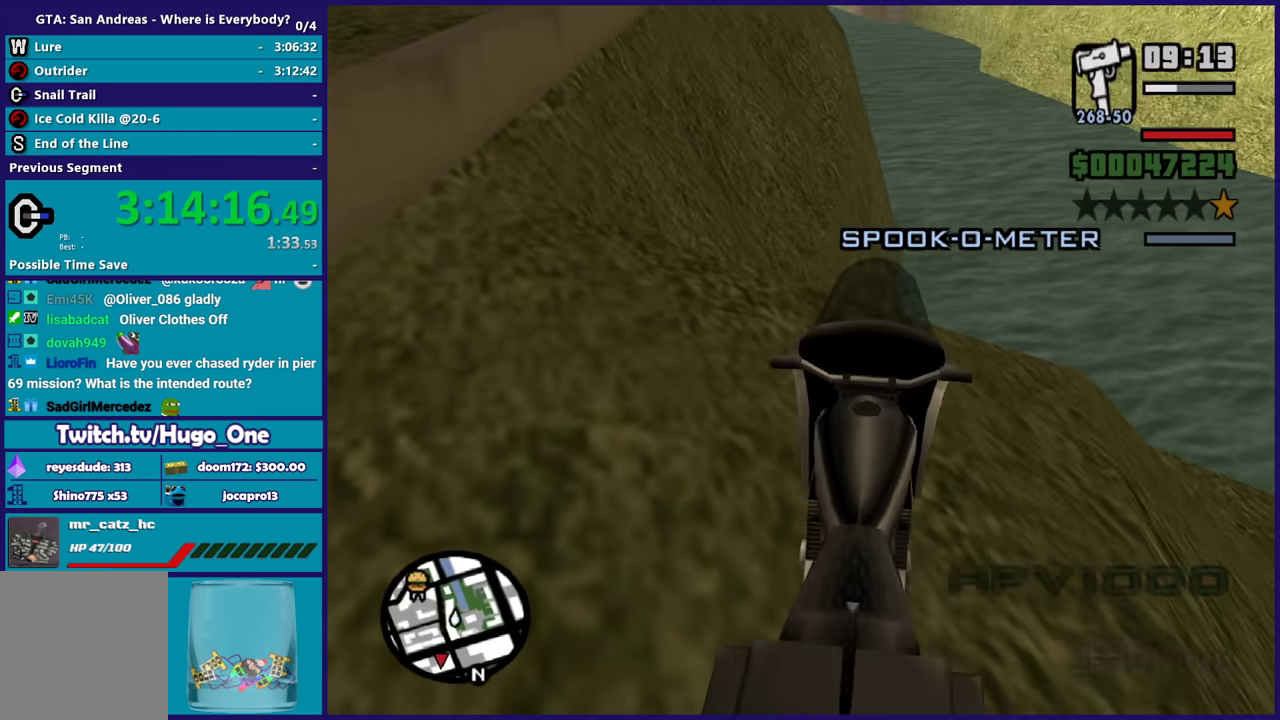
{"buttons": ["L2"], "left_stick": "left", "right_stick": "right", "events": [[433, "left_stick", "left"], [433, "right_stick", "right"]]}
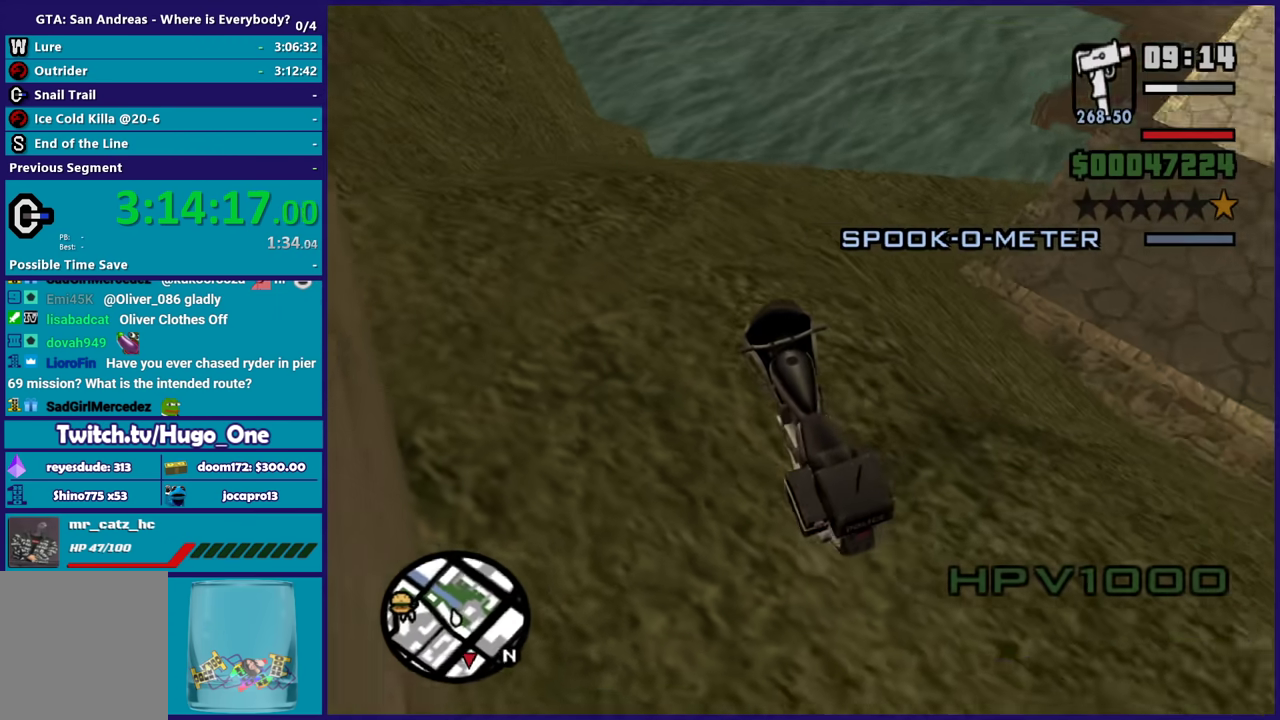
{"buttons": ["L2"], "left_stick": "left", "right_stick": "up-right", "events": [[200, "right_stick", "up-right"]]}